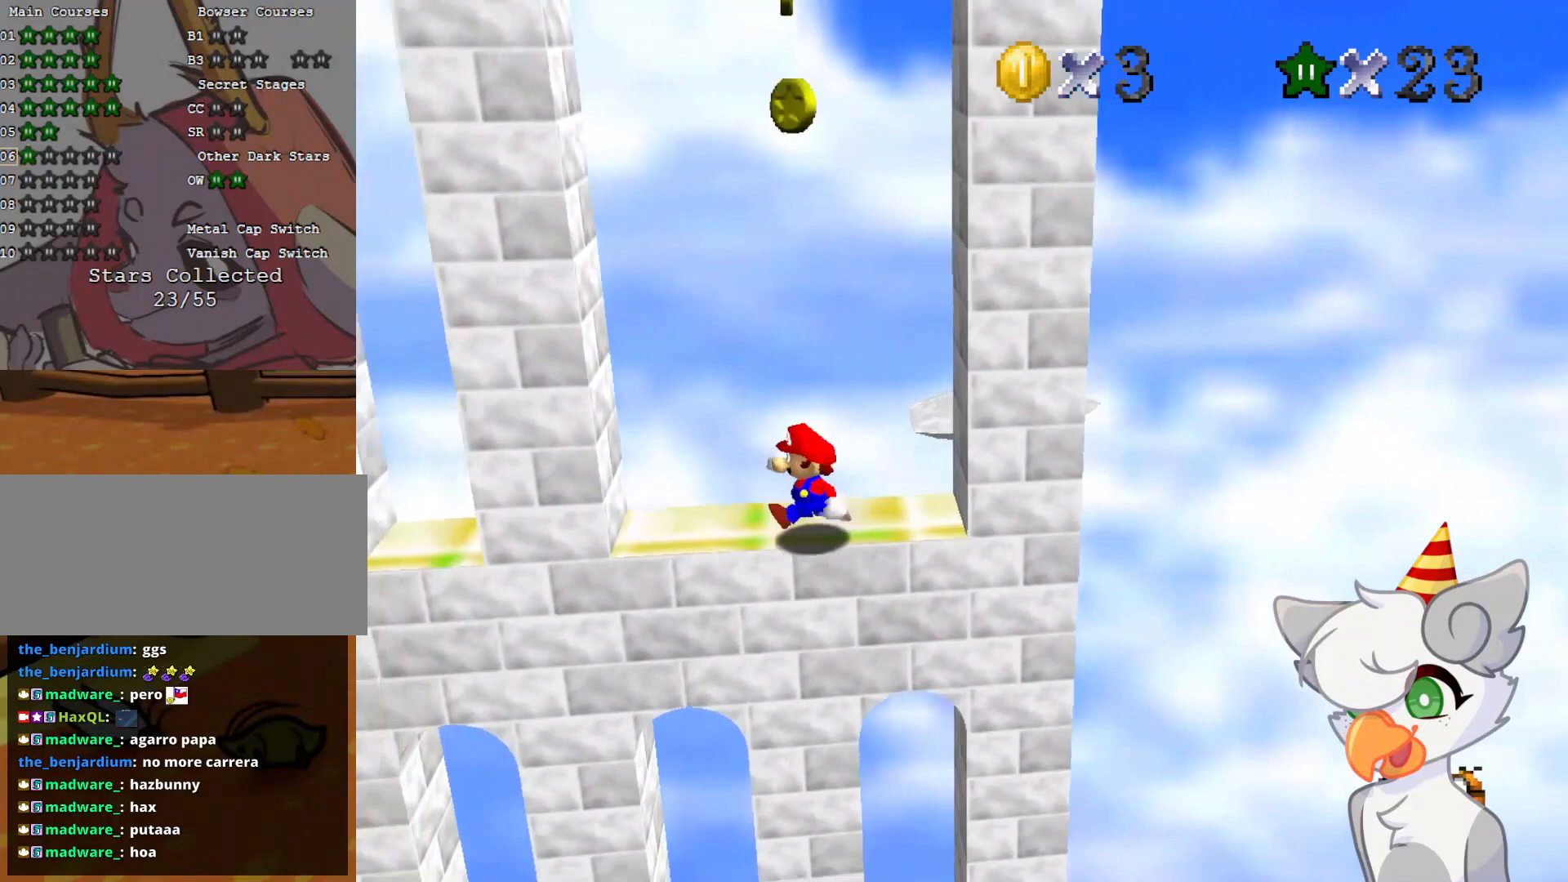
Gameplay with a controller (Nintendo layout); each line is a JSON object with the inputs held at the frame after it. "events" lists button and stick changes between this image and that frame as [ms after this image, input, new state], when the widget could be followed in between. Not read: L3 R3.
{"buttons": [], "left_stick": "center", "events": [[229, "A", "down"], [437, "A", "up"], [437, "left_stick", "center"]]}
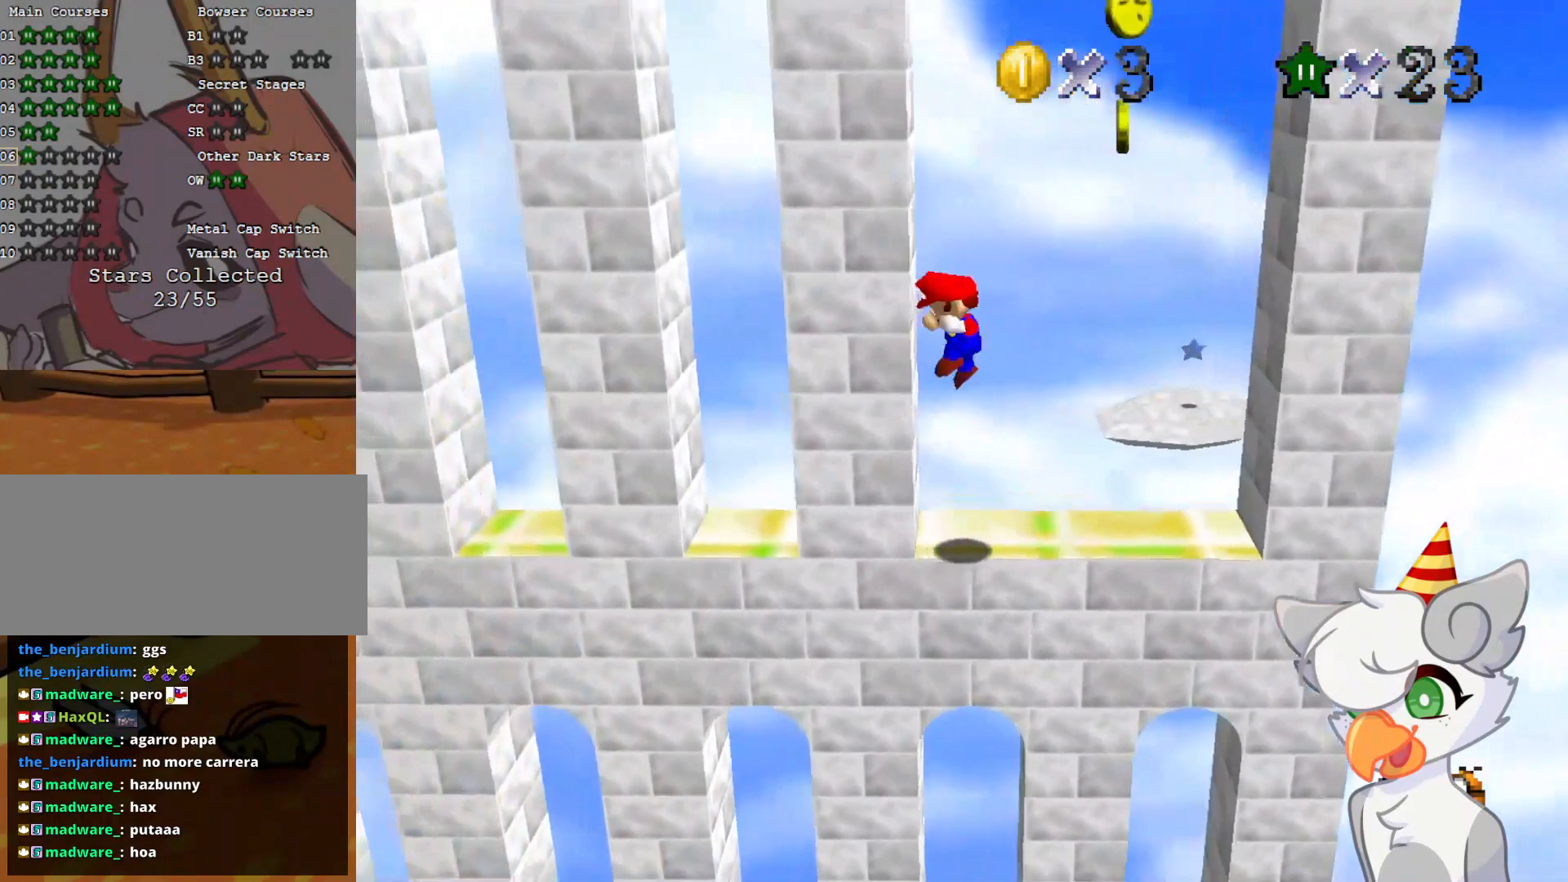
{"buttons": ["A"], "left_stick": "left", "events": [[21, "A", "down"], [21, "left_stick", "right"], [271, "A", "up"], [375, "left_stick", "center"], [416, "A", "down"], [458, "left_stick", "left"]]}
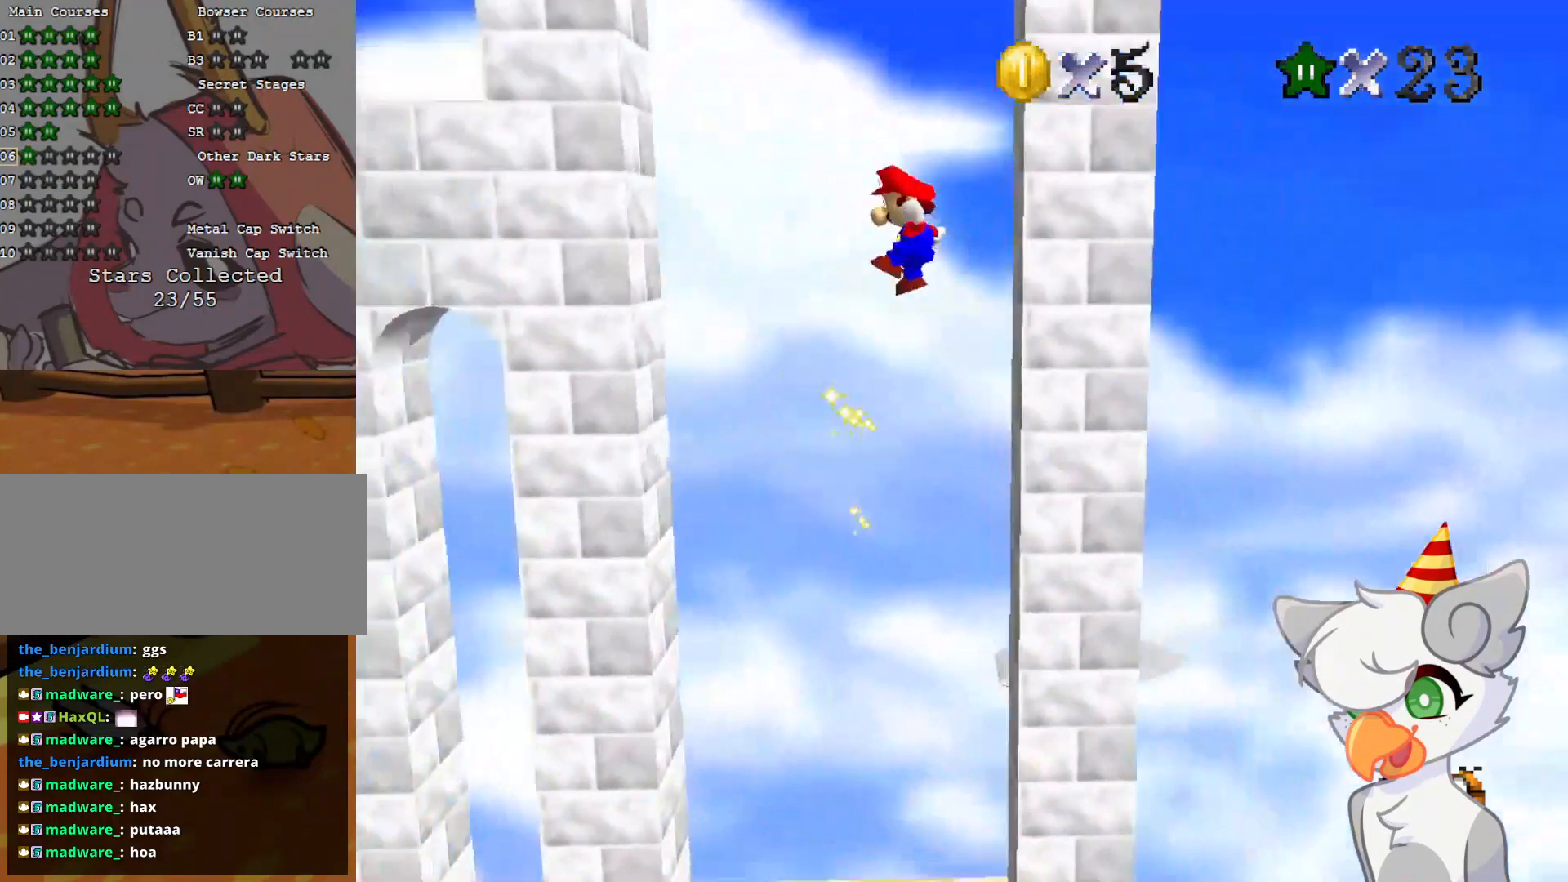
{"buttons": [], "left_stick": "right", "events": [[21, "A", "up"], [208, "left_stick", "center"], [333, "A", "down"], [333, "left_stick", "right"], [396, "A", "up"]]}
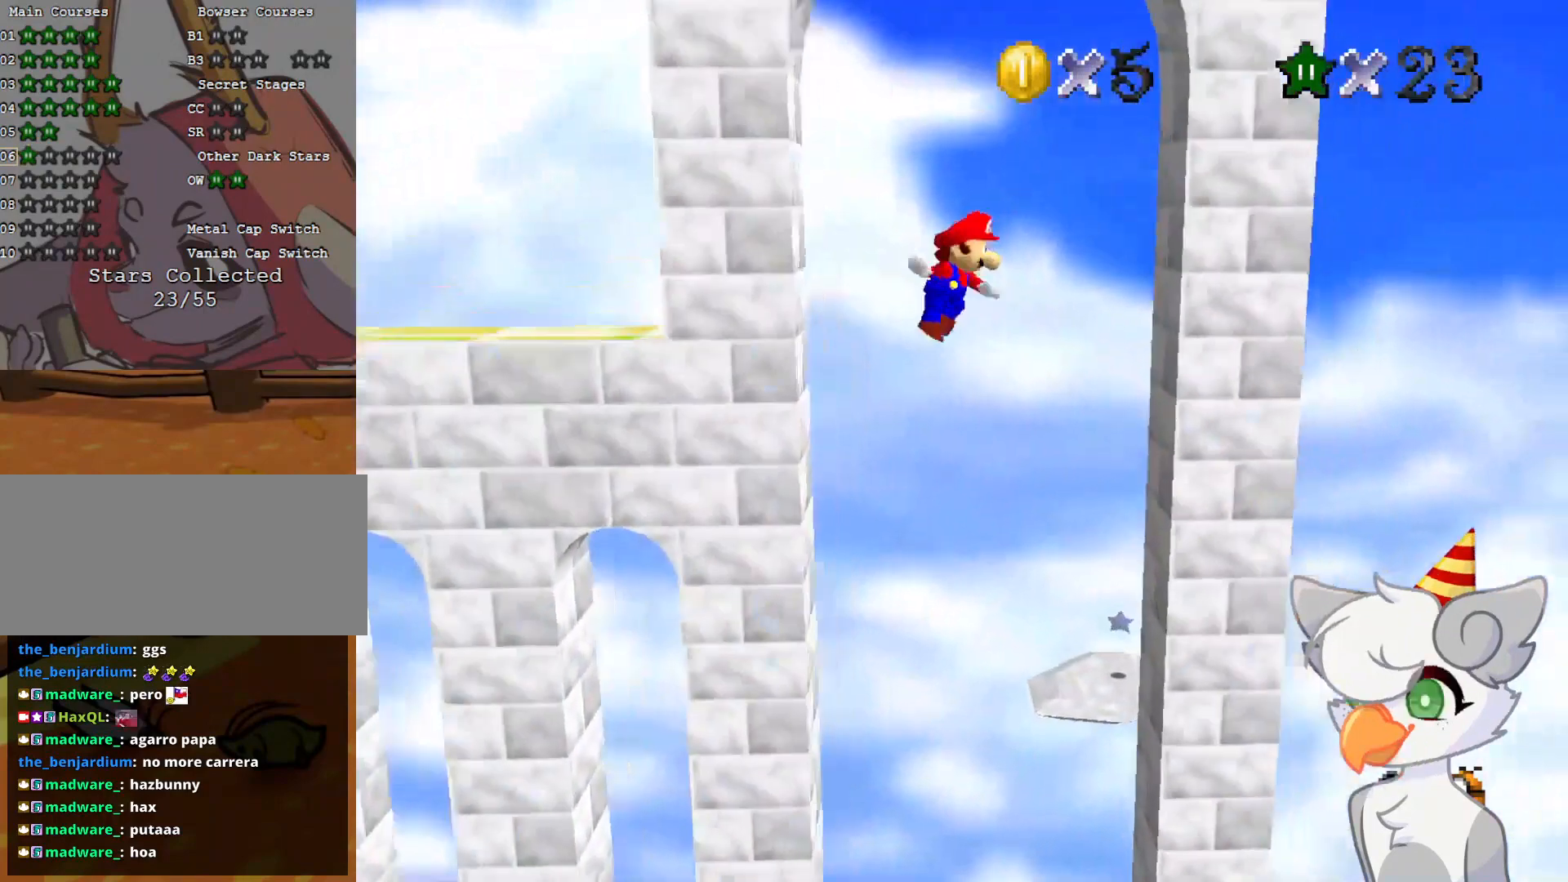
{"buttons": ["A"], "left_stick": "down", "events": [[250, "left_stick", "down"], [291, "A", "down"]]}
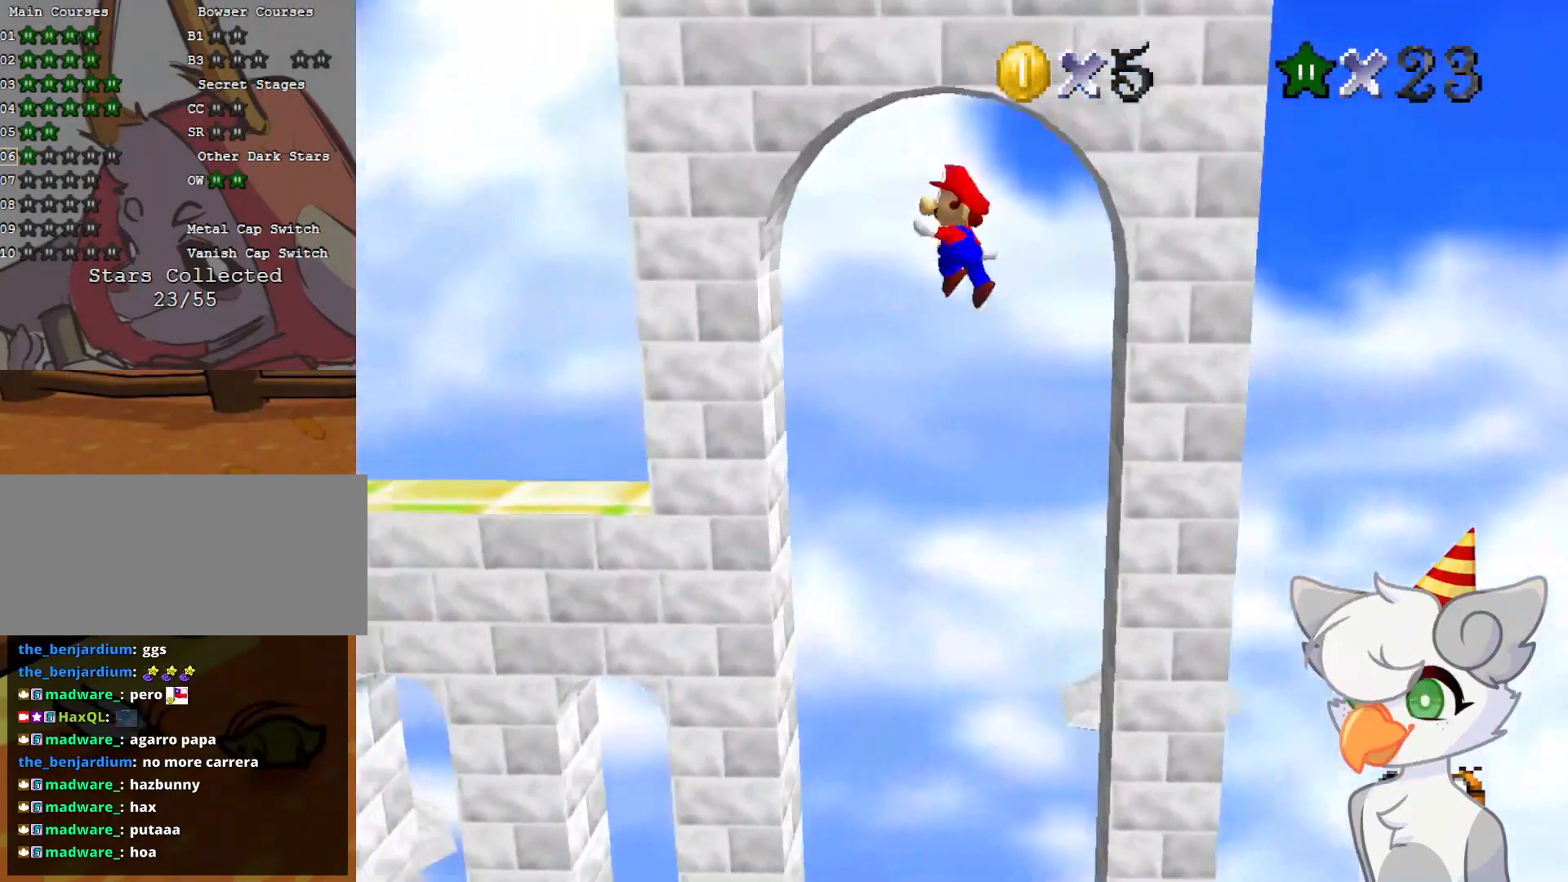
{"buttons": ["A"], "left_stick": "up", "events": [[166, "left_stick", "left"], [375, "left_stick", "up"]]}
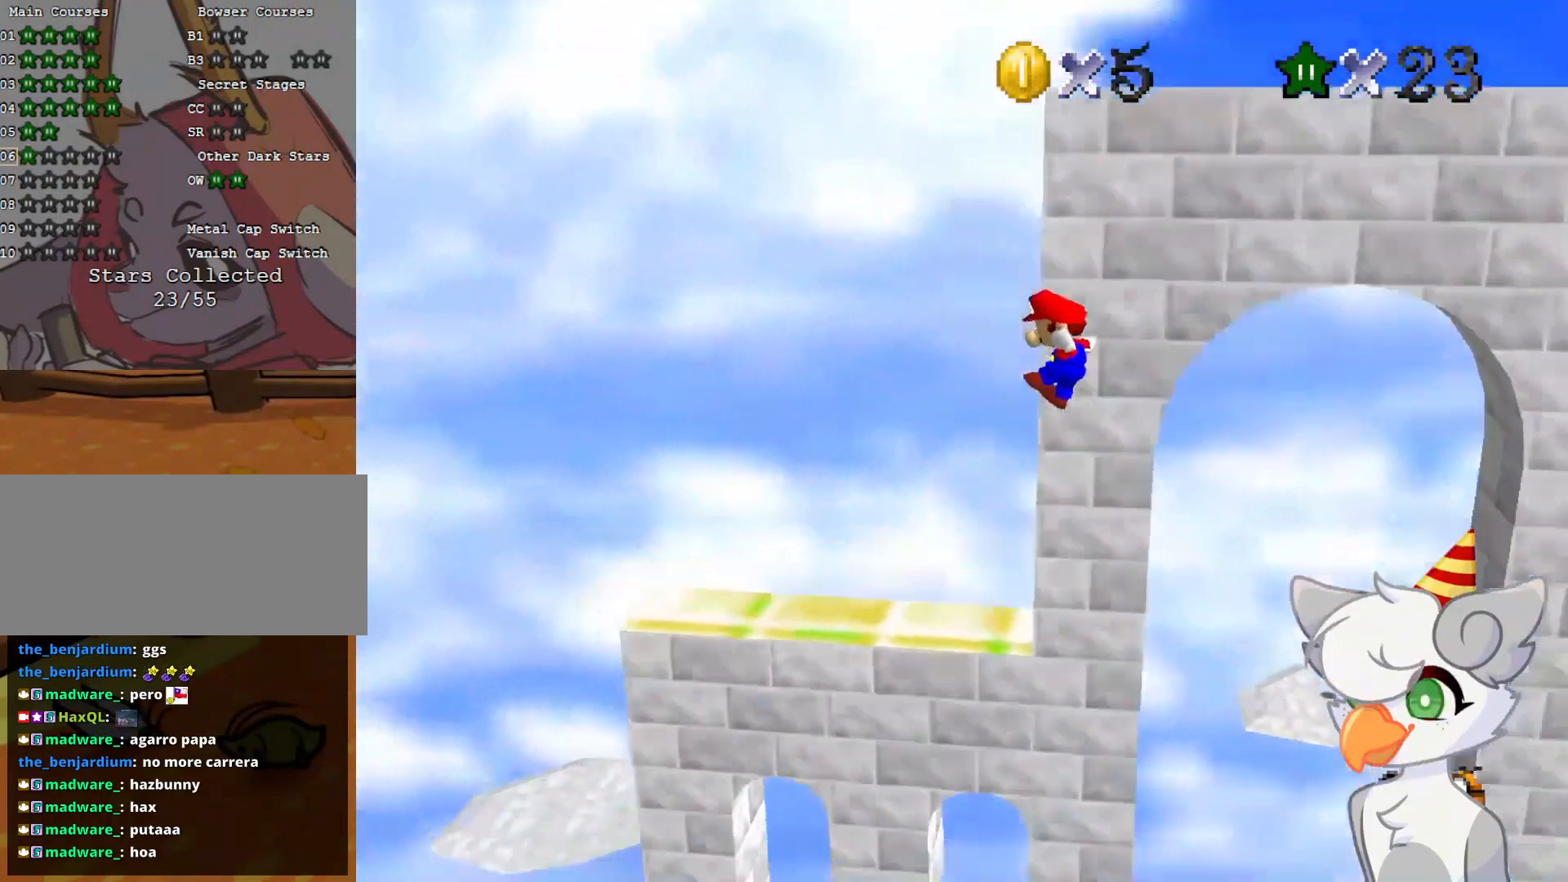
{"buttons": [], "left_stick": "left", "events": [[375, "A", "up"], [375, "left_stick", "left"]]}
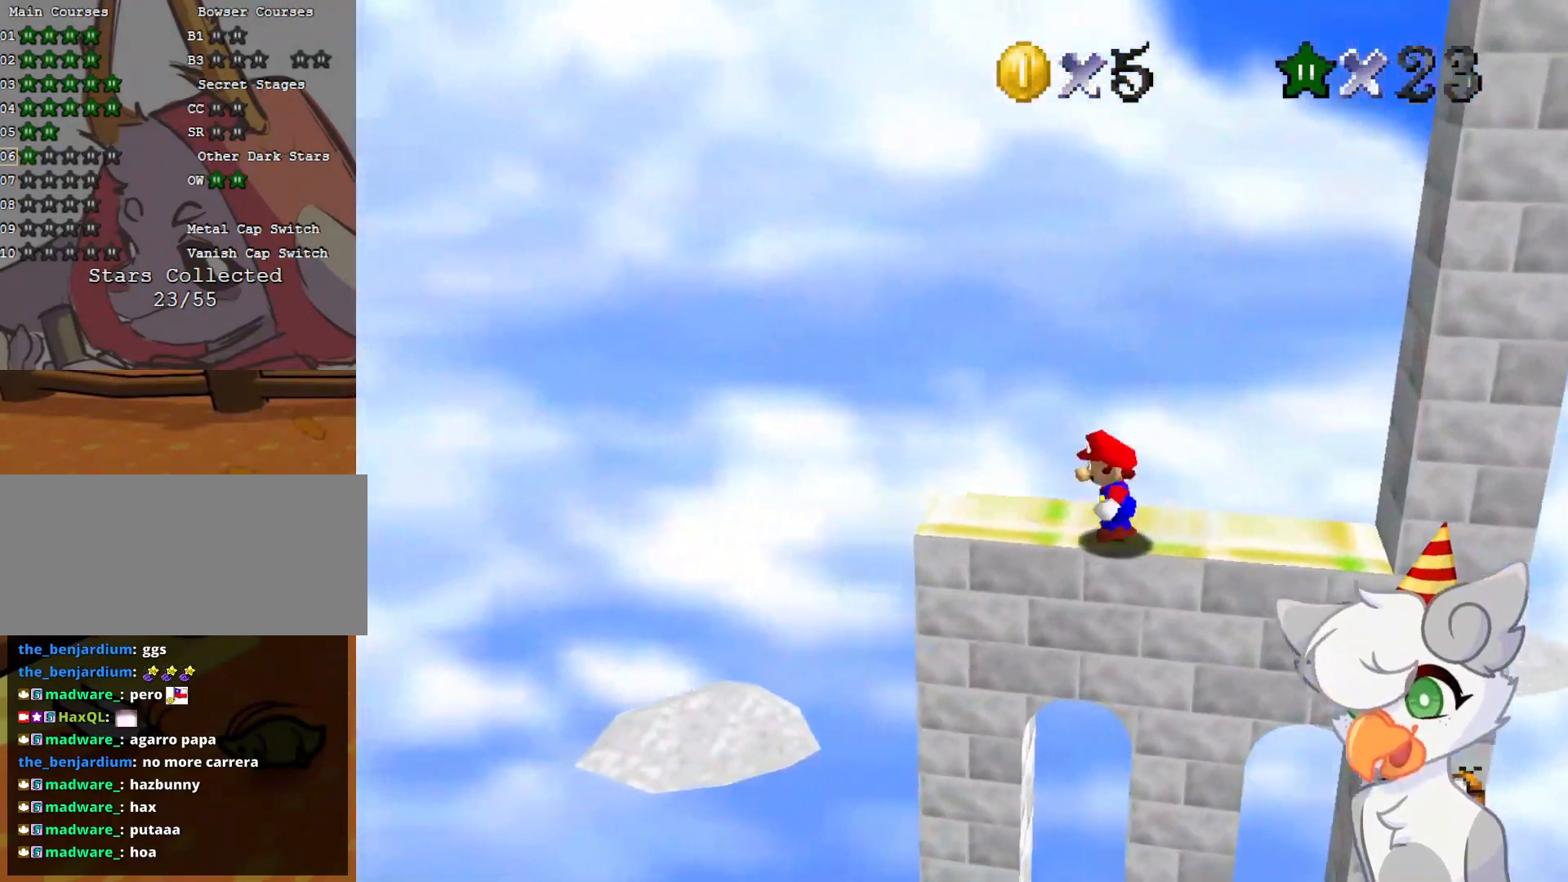
{"buttons": ["A"], "left_stick": "right", "events": [[83, "left_stick", "right"], [479, "A", "down"]]}
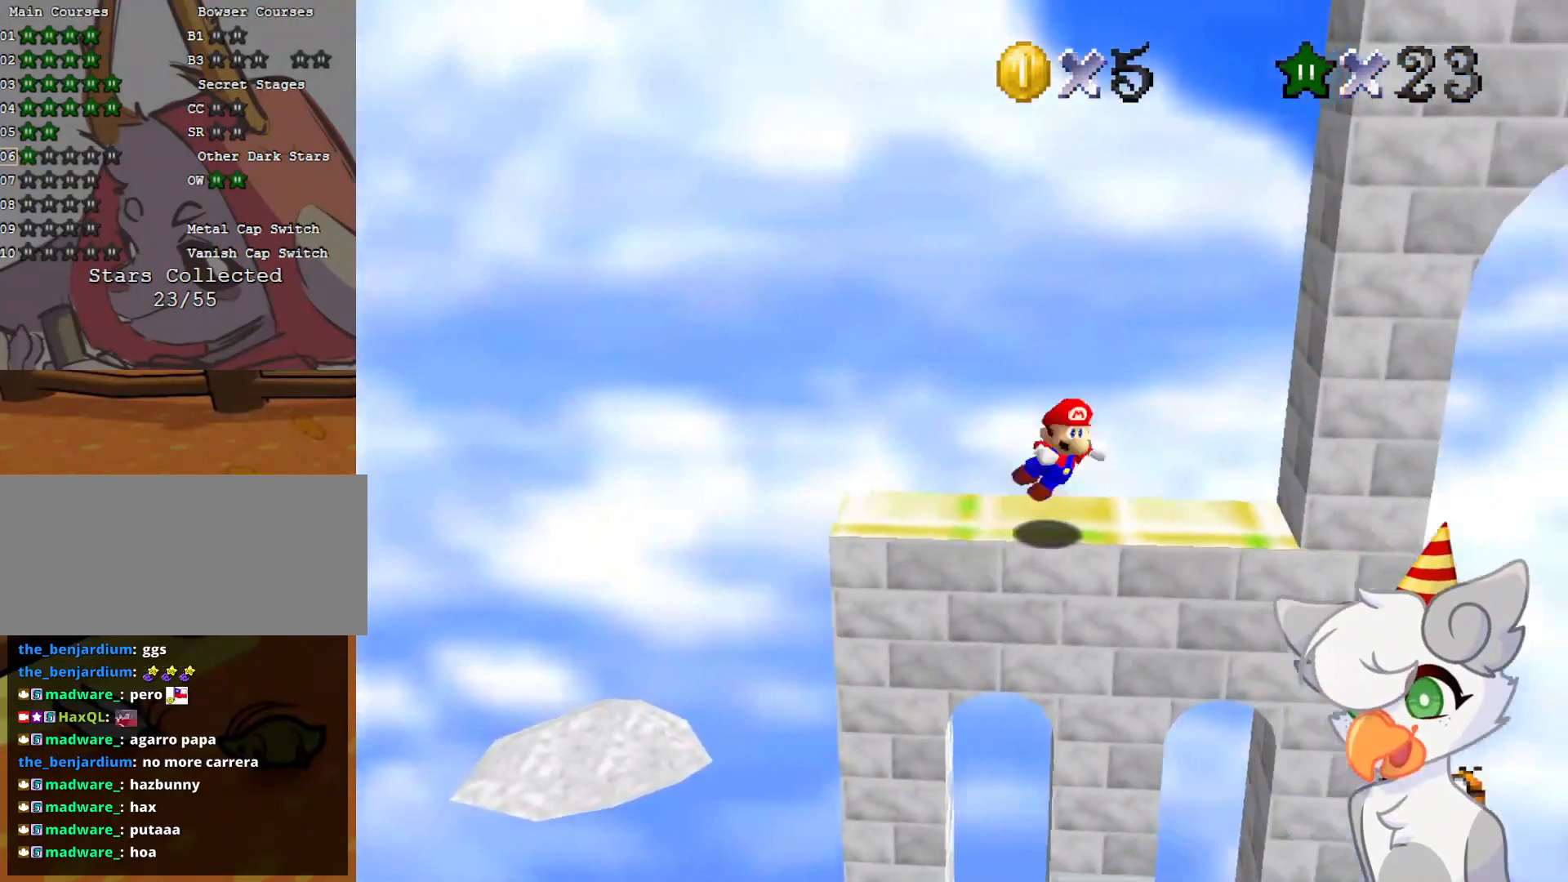
{"buttons": [], "left_stick": "right", "events": [[416, "A", "up"]]}
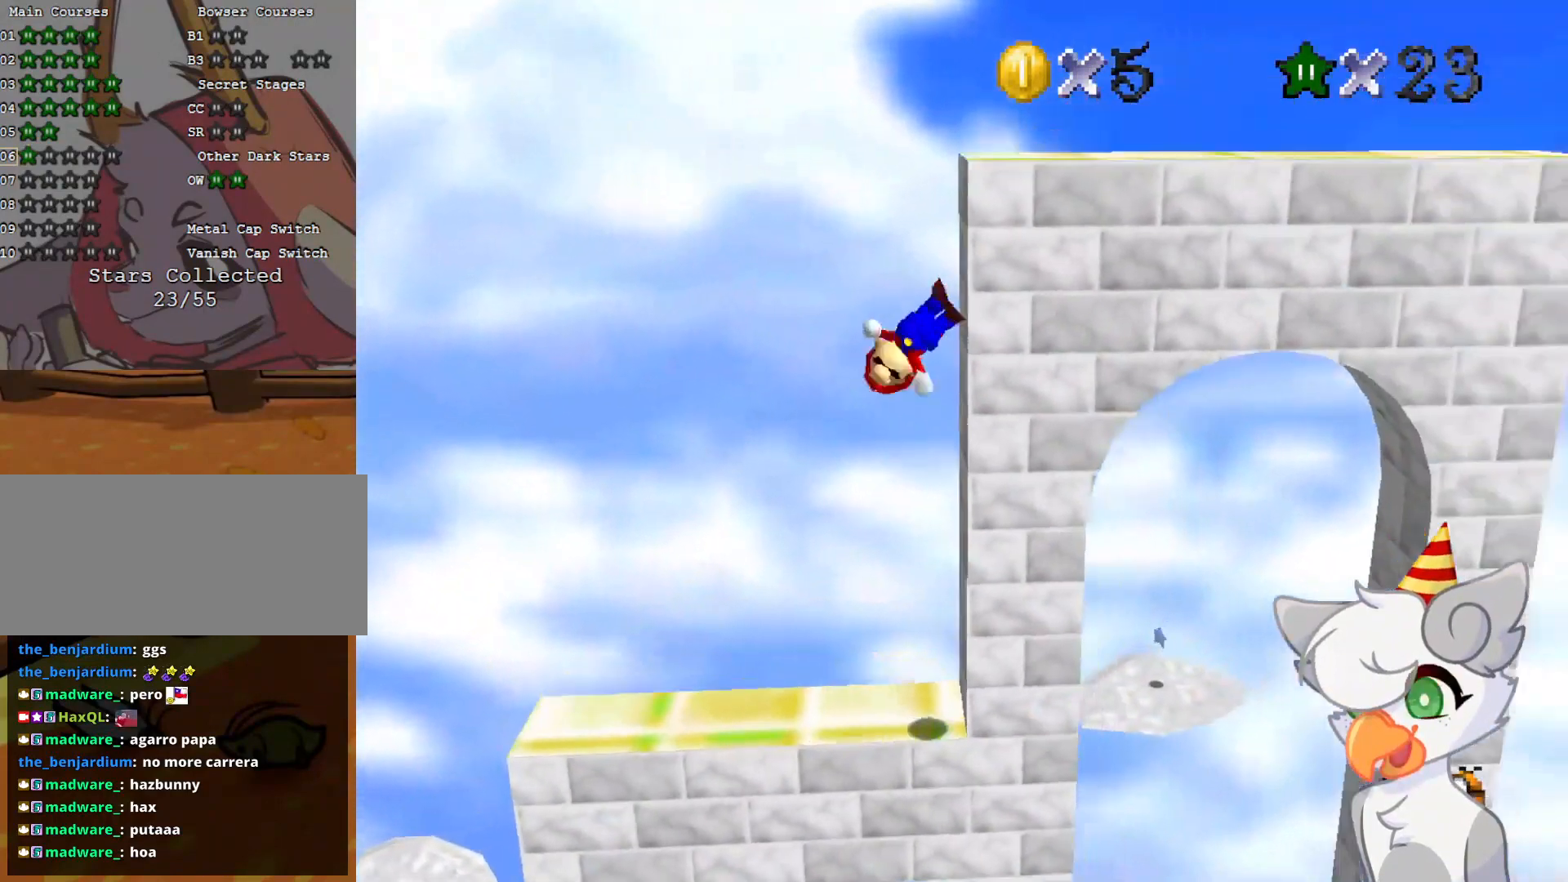
{"buttons": ["A"], "left_stick": "right", "events": [[83, "A", "down"]]}
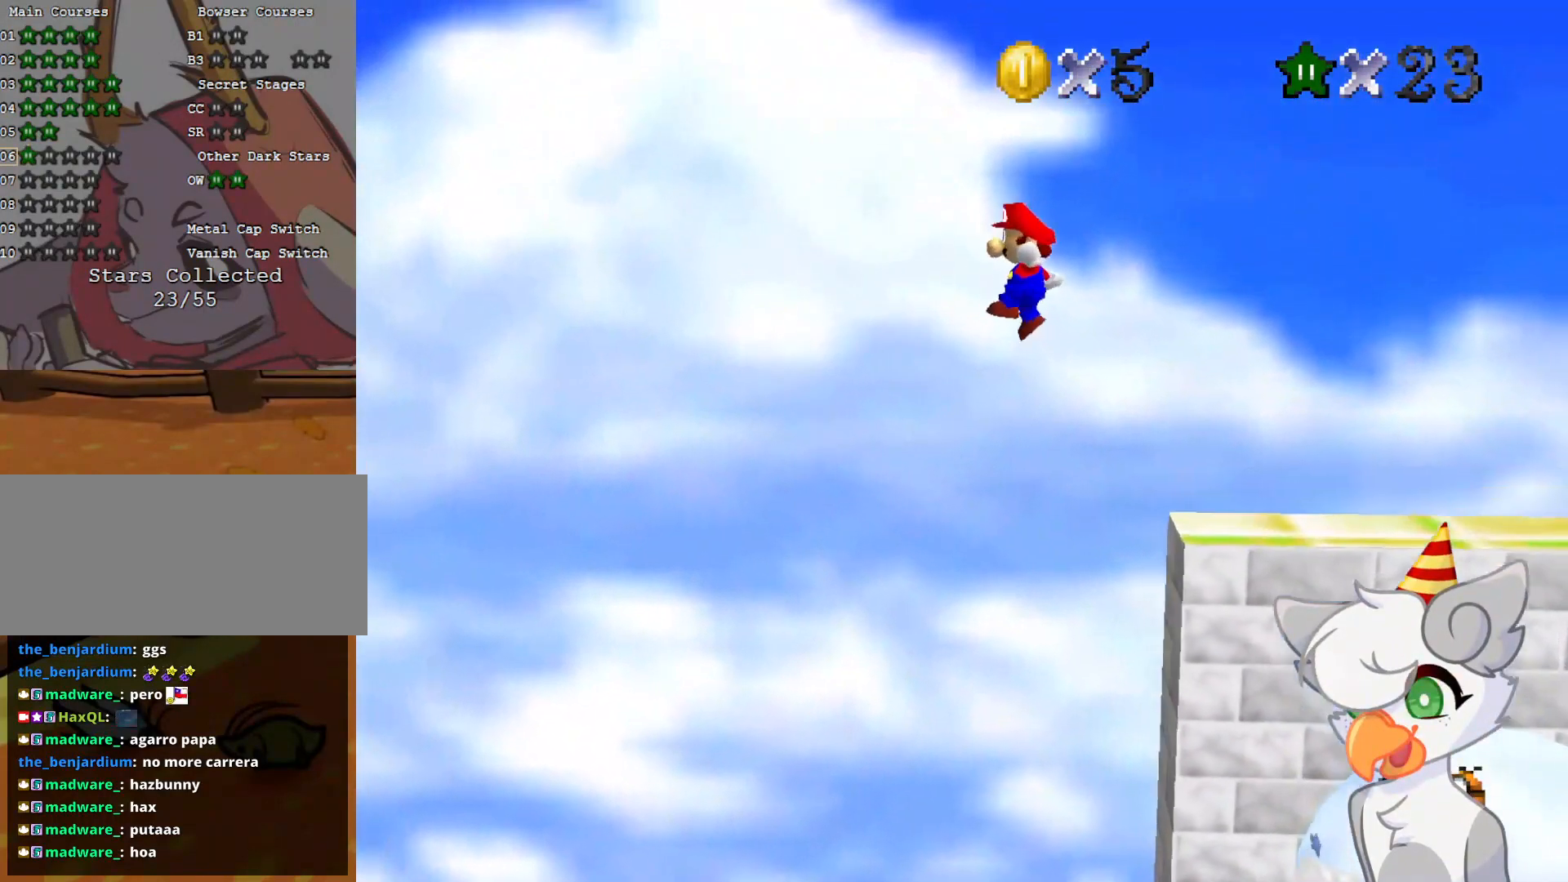
{"buttons": ["A"], "left_stick": "down", "events": [[479, "left_stick", "down"]]}
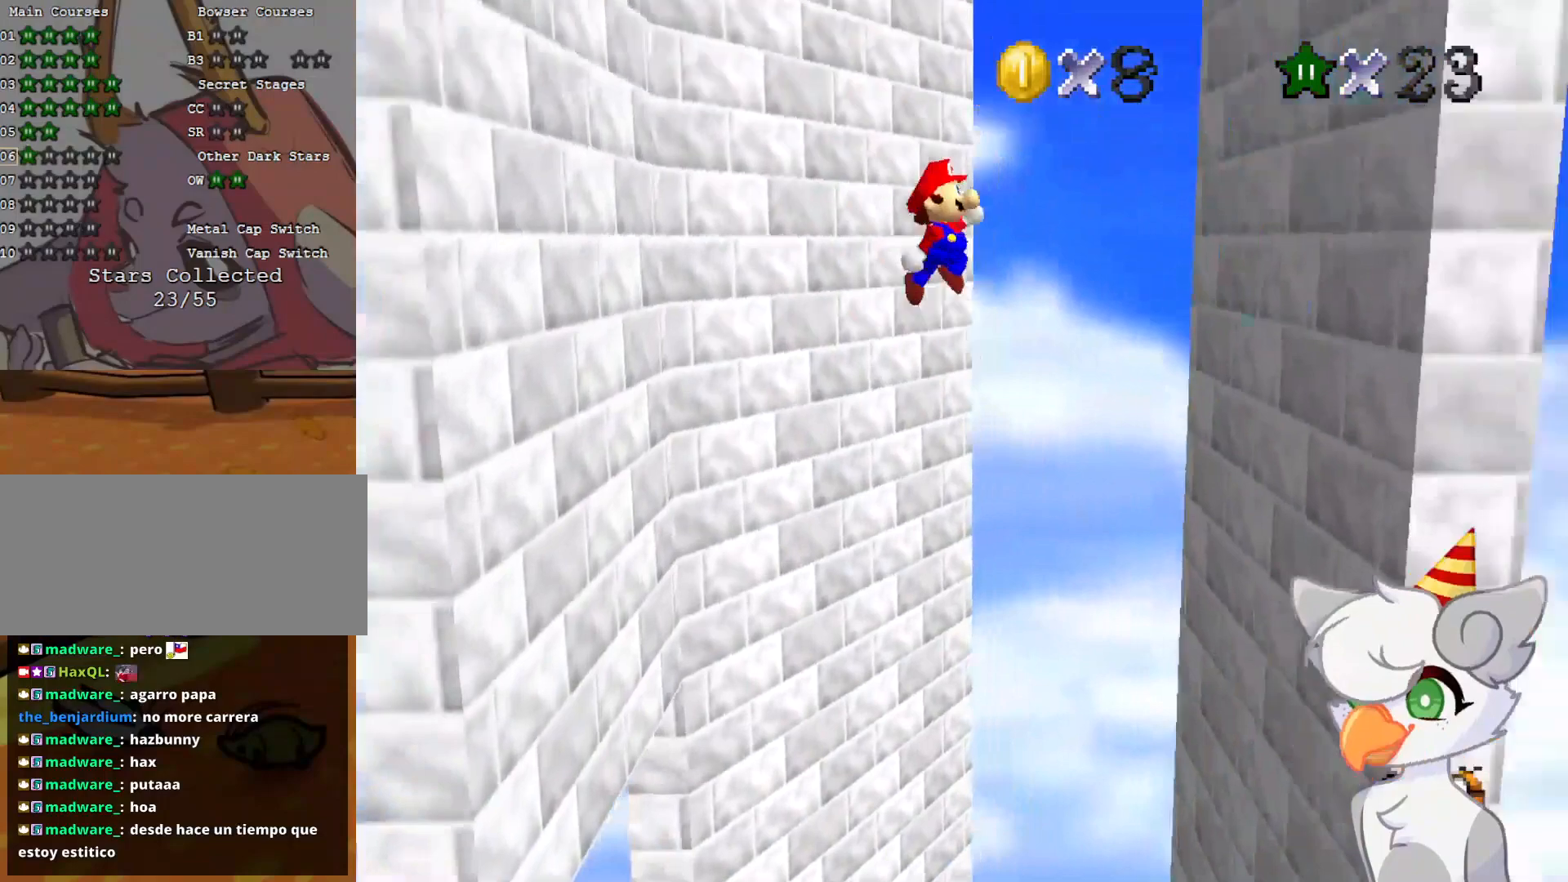
{"buttons": ["A"], "left_stick": "left", "events": [[104, "left_stick", "down-right"], [250, "A", "up"], [291, "left_stick", "left"], [396, "A", "down"]]}
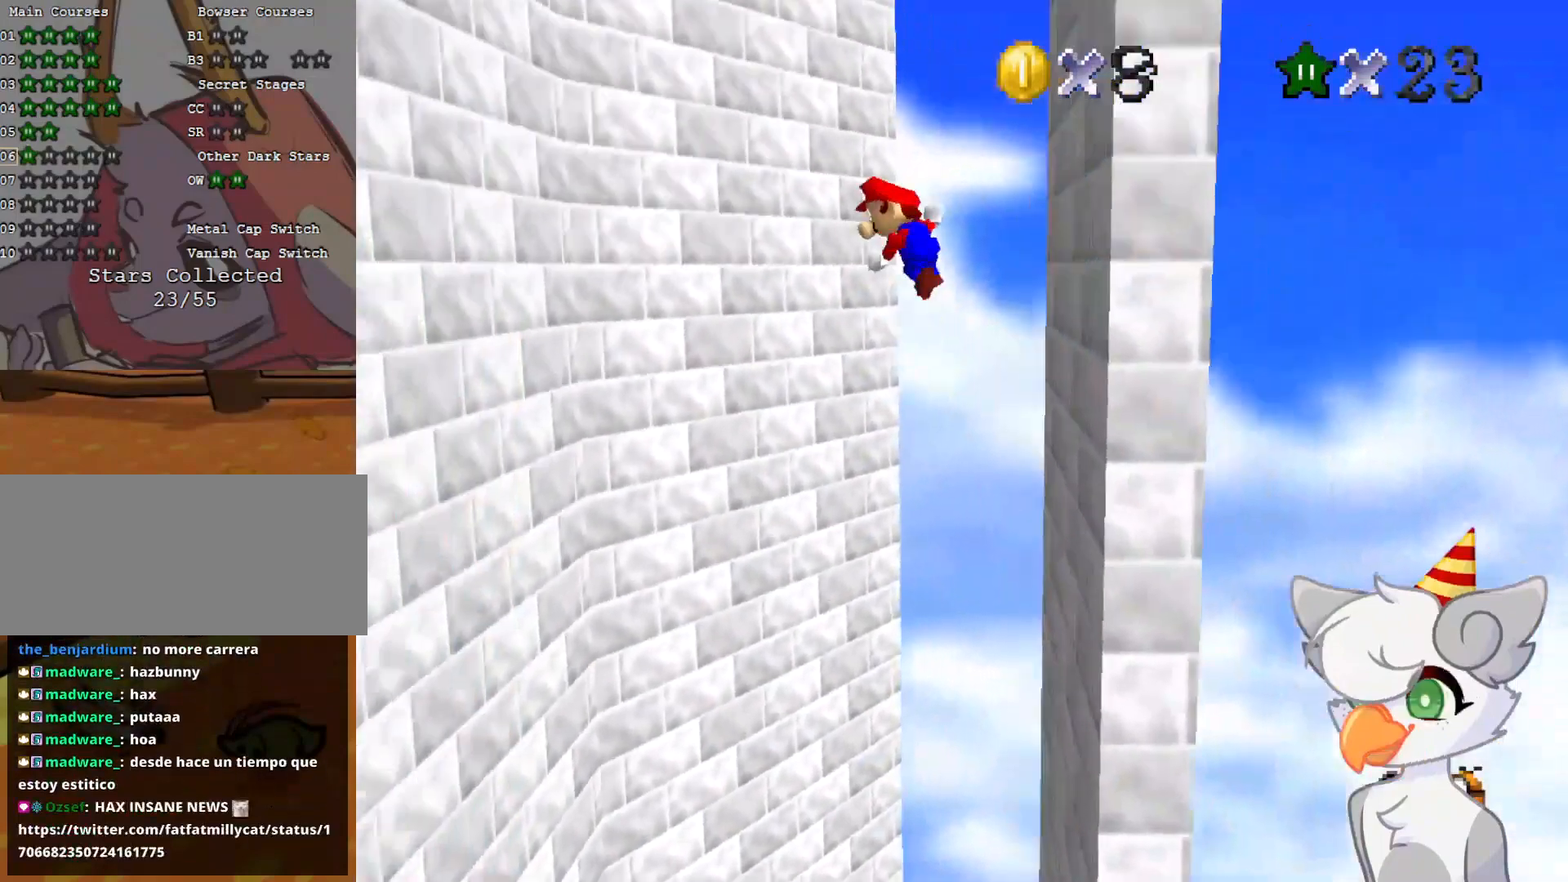
{"buttons": [], "left_stick": "up-left", "events": [[354, "A", "up"], [500, "left_stick", "up-left"]]}
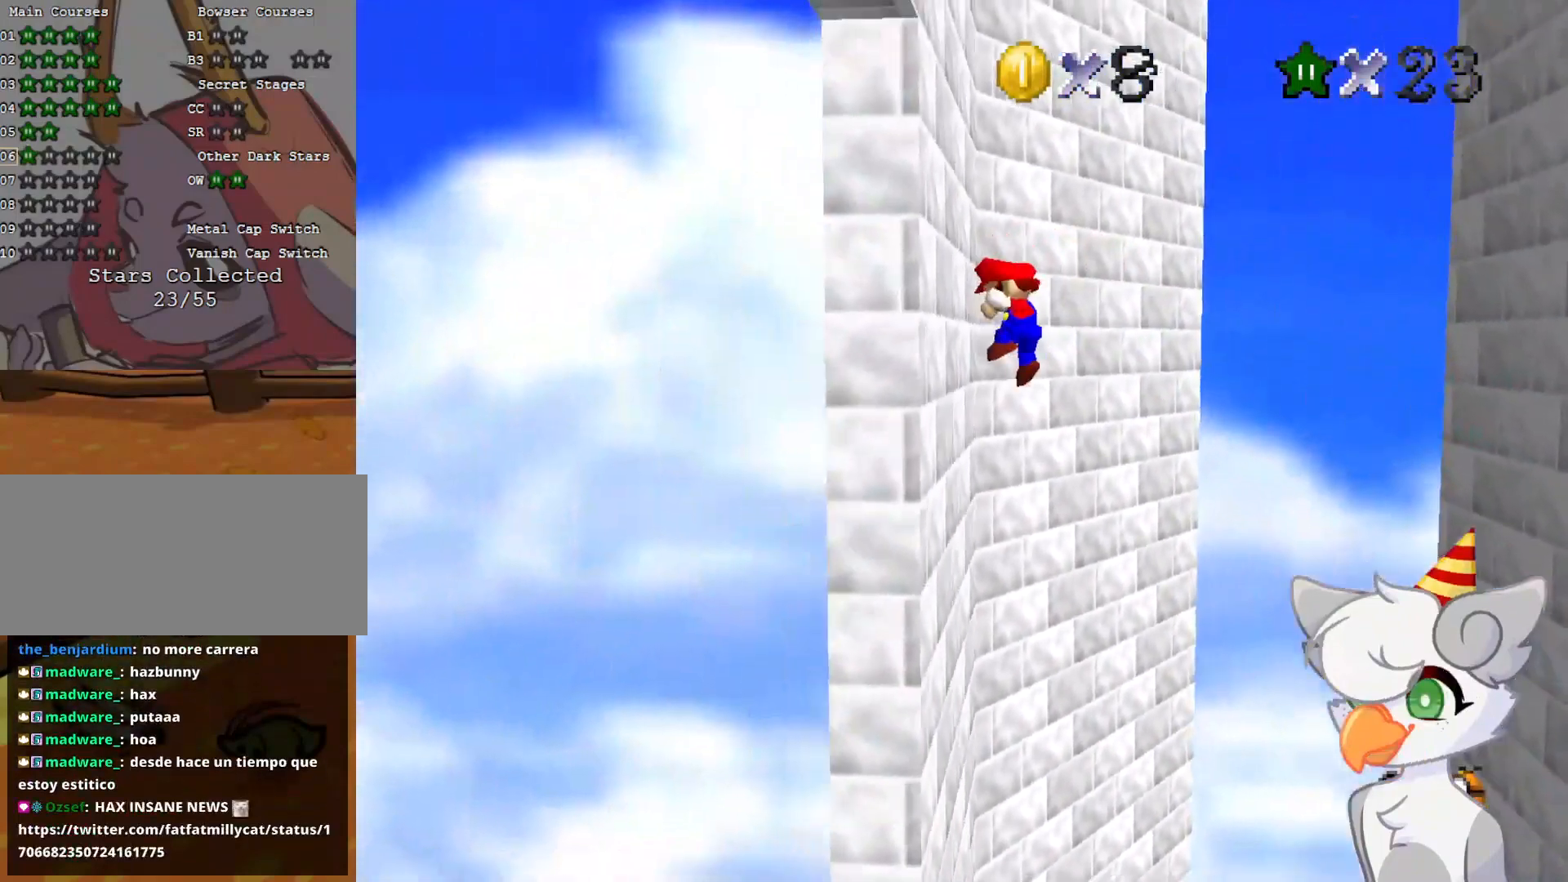
{"buttons": [], "left_stick": "right", "events": [[21, "A", "down"], [21, "left_stick", "up-right"], [125, "left_stick", "right"], [354, "A", "up"]]}
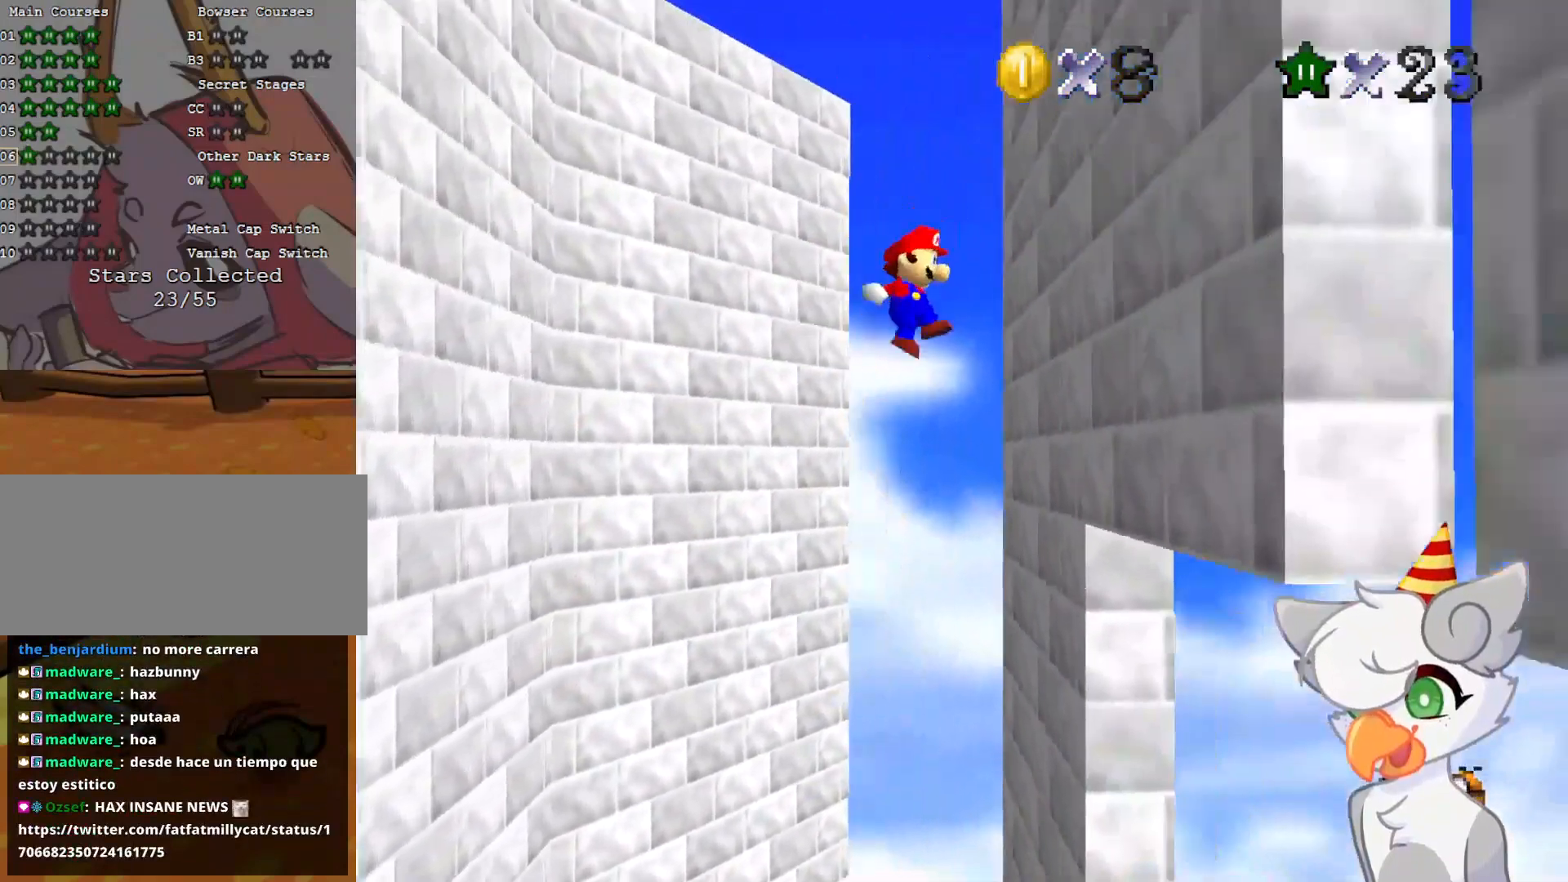
{"buttons": [], "left_stick": "left", "events": [[125, "A", "down"], [125, "left_stick", "left"], [291, "A", "up"]]}
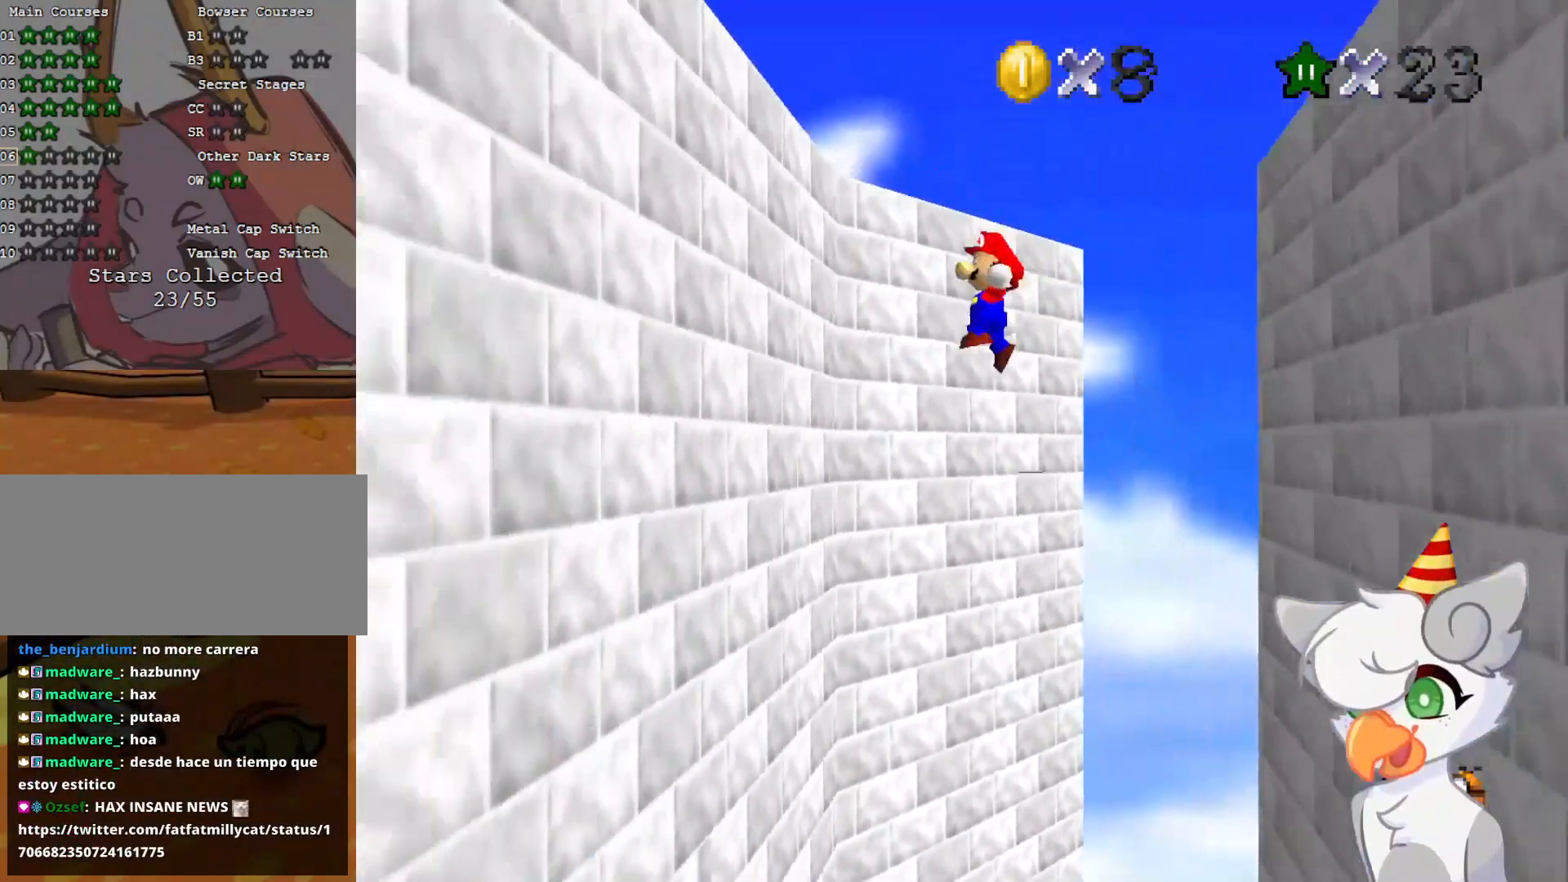
{"buttons": ["A"], "left_stick": "right", "events": [[250, "A", "down"], [271, "left_stick", "right"]]}
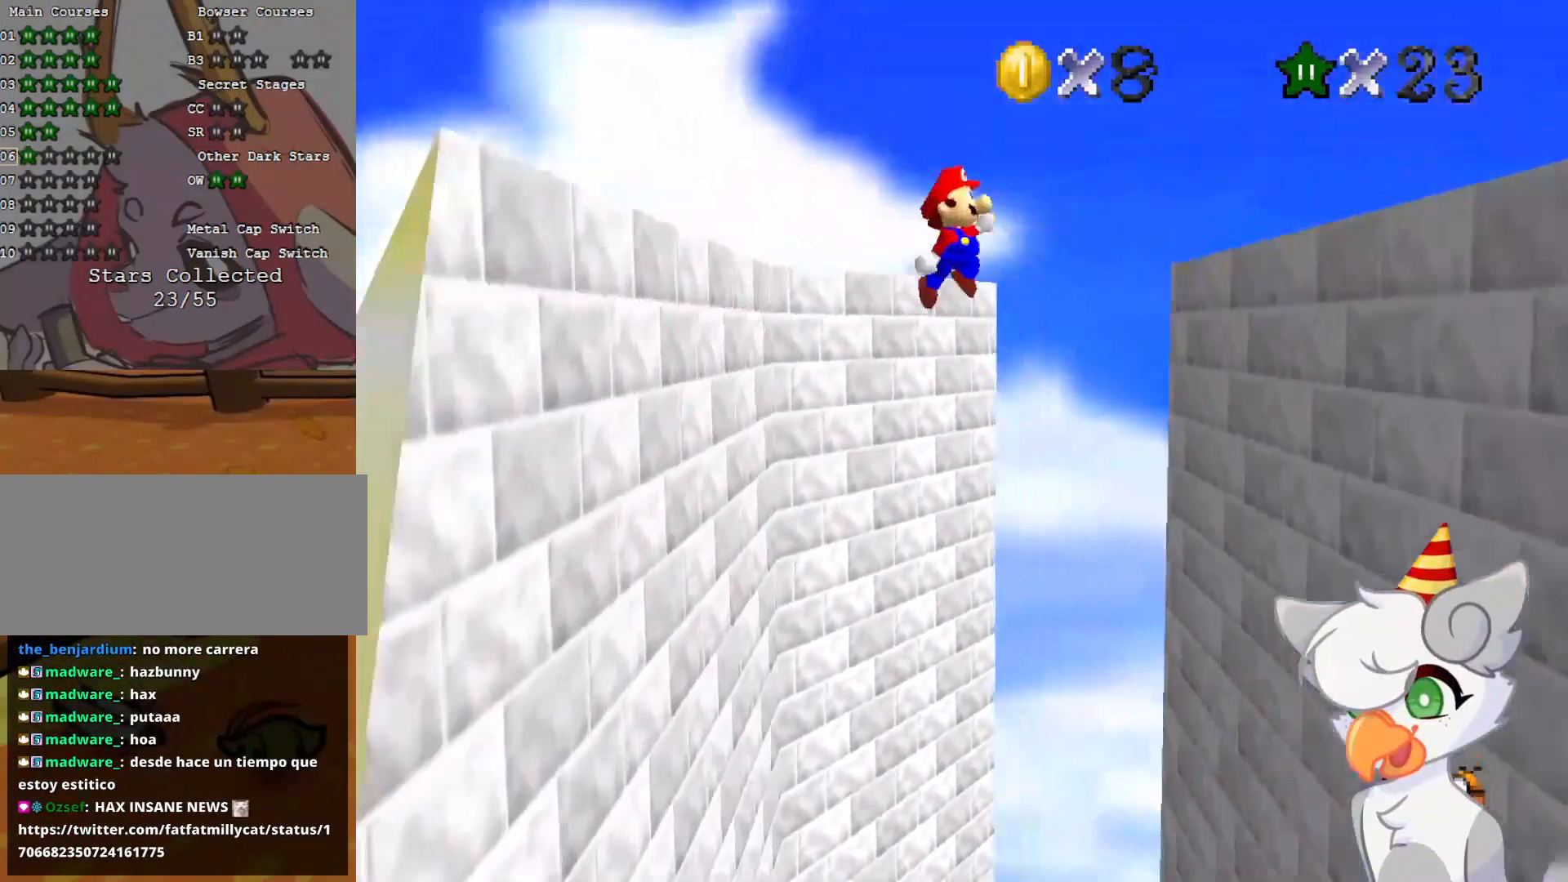
{"buttons": [], "left_stick": "up-left", "events": [[250, "left_stick", "up"], [312, "A", "up"], [312, "left_stick", "up-left"]]}
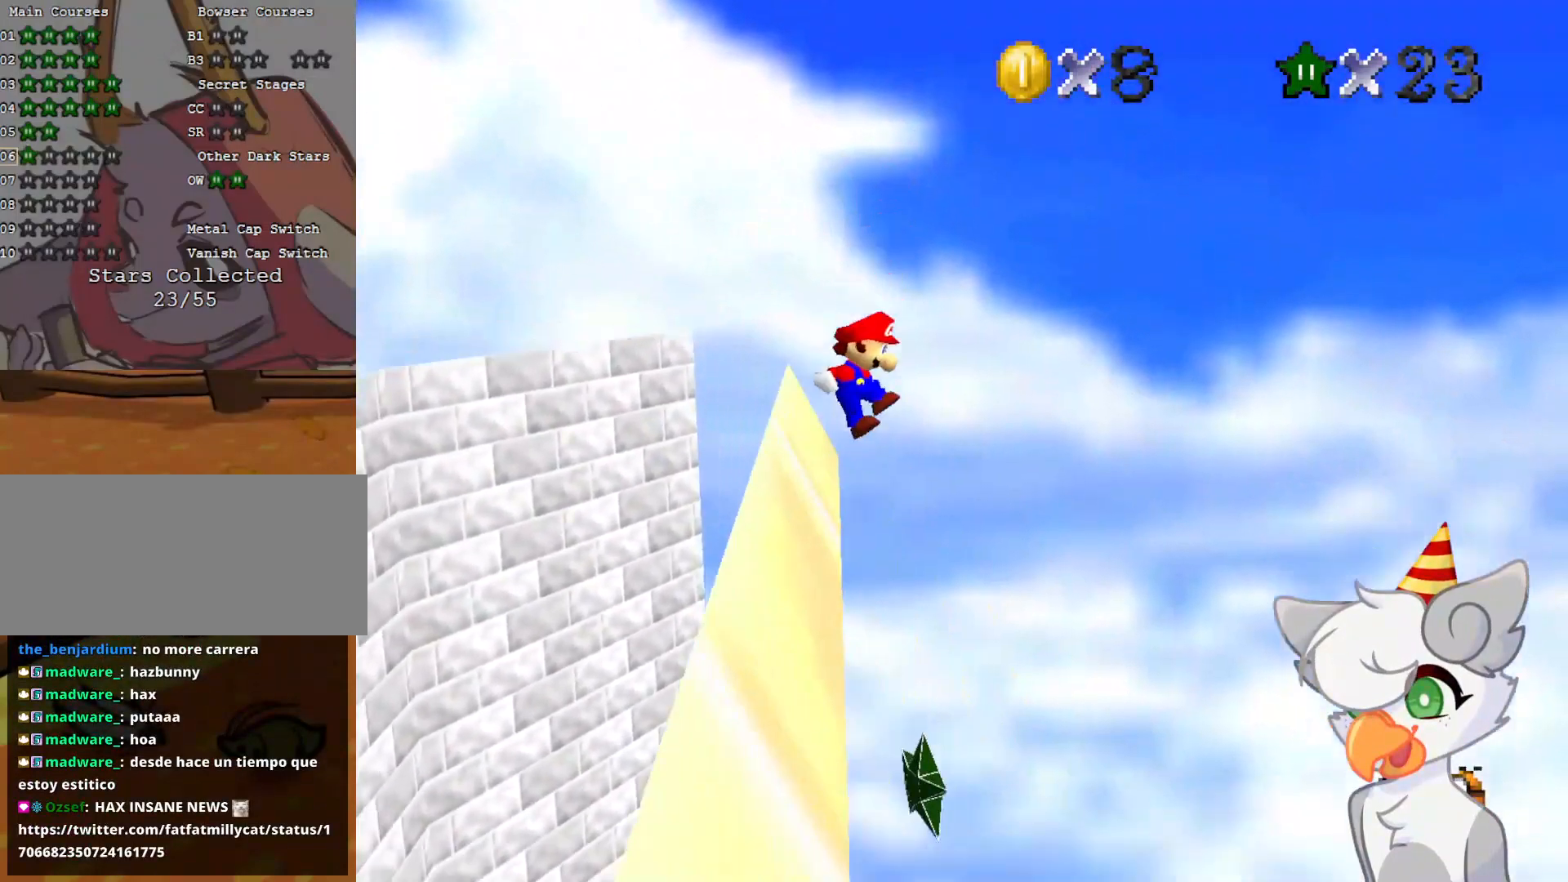
{"buttons": [], "left_stick": "center", "events": [[62, "Z", "down"], [104, "Z", "up"], [208, "left_stick", "center"], [375, "C_RIGHT", "down"], [500, "C_RIGHT", "up"]]}
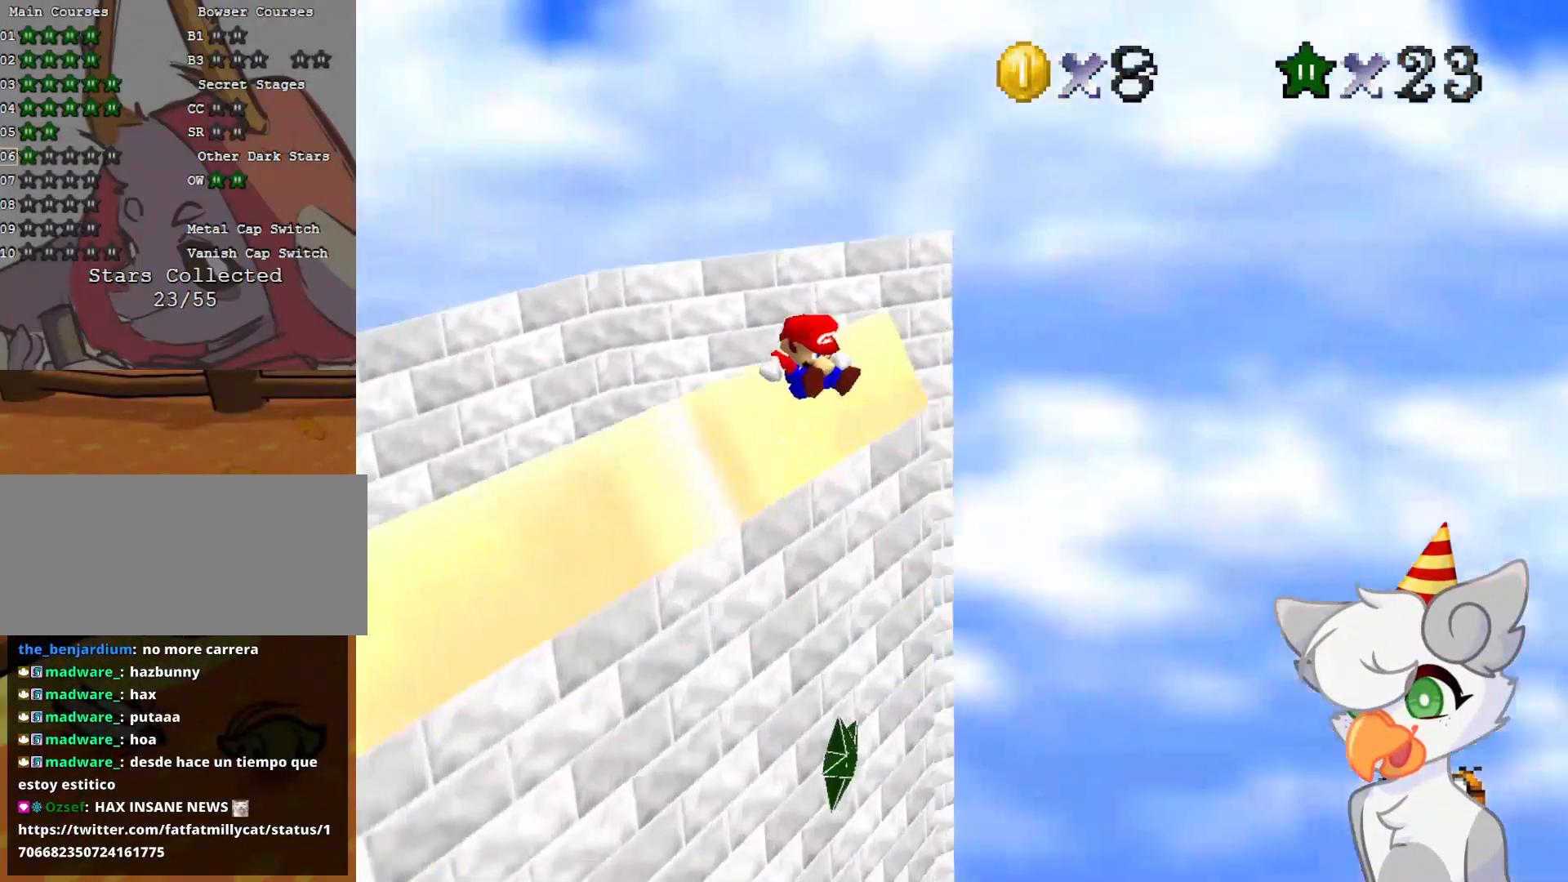
{"buttons": [], "left_stick": "center", "events": [[146, "C_RIGHT", "down"], [166, "C_DOWN", "down"], [271, "C_DOWN", "up"], [271, "C_RIGHT", "up"]]}
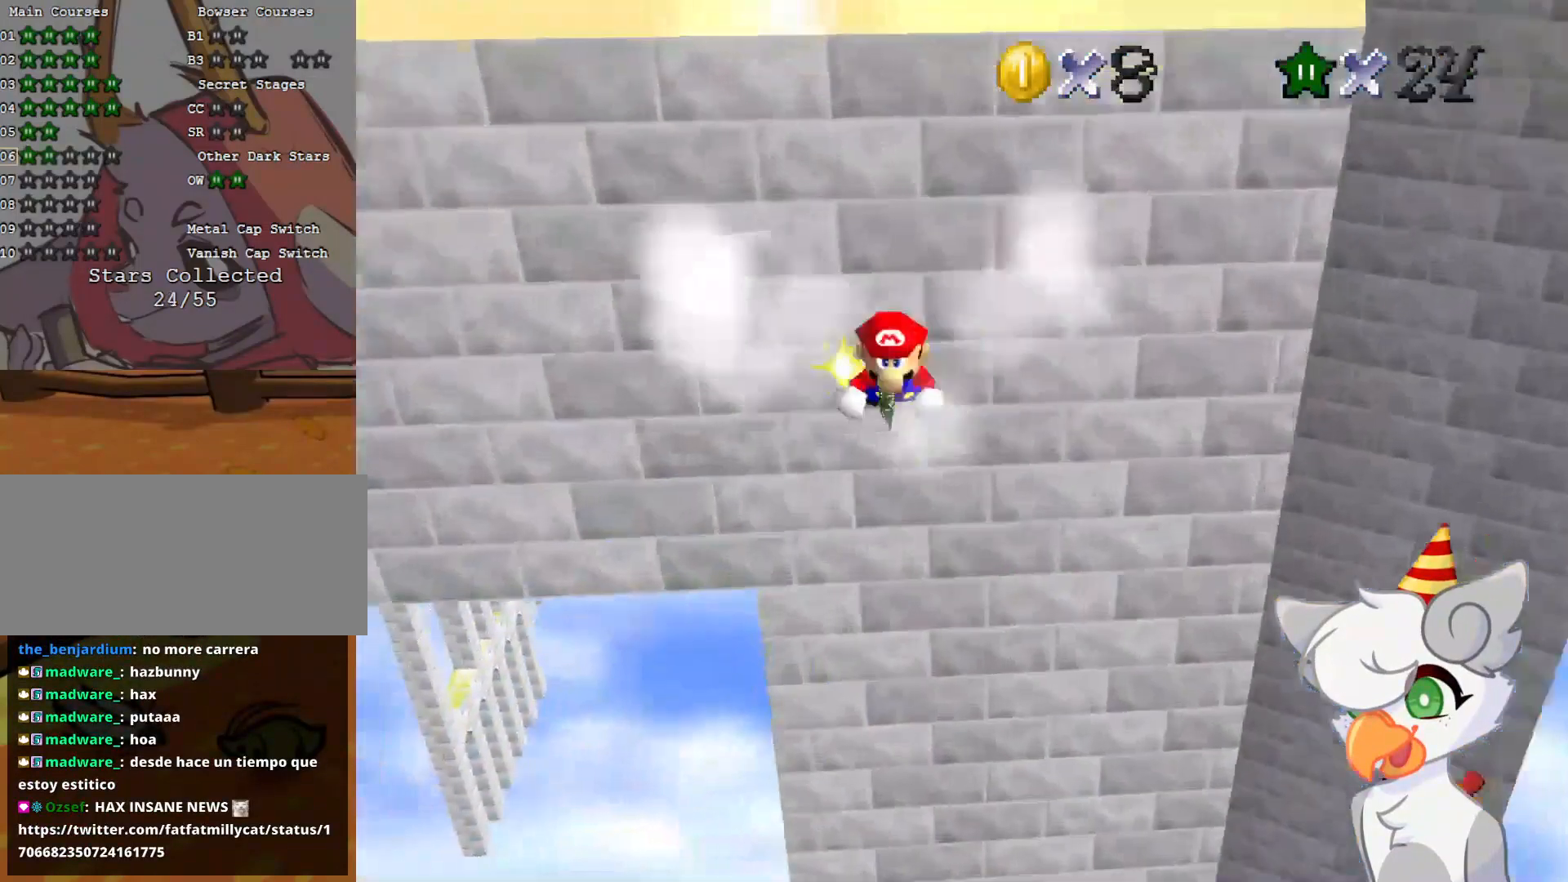
{"buttons": [], "left_stick": "center", "events": []}